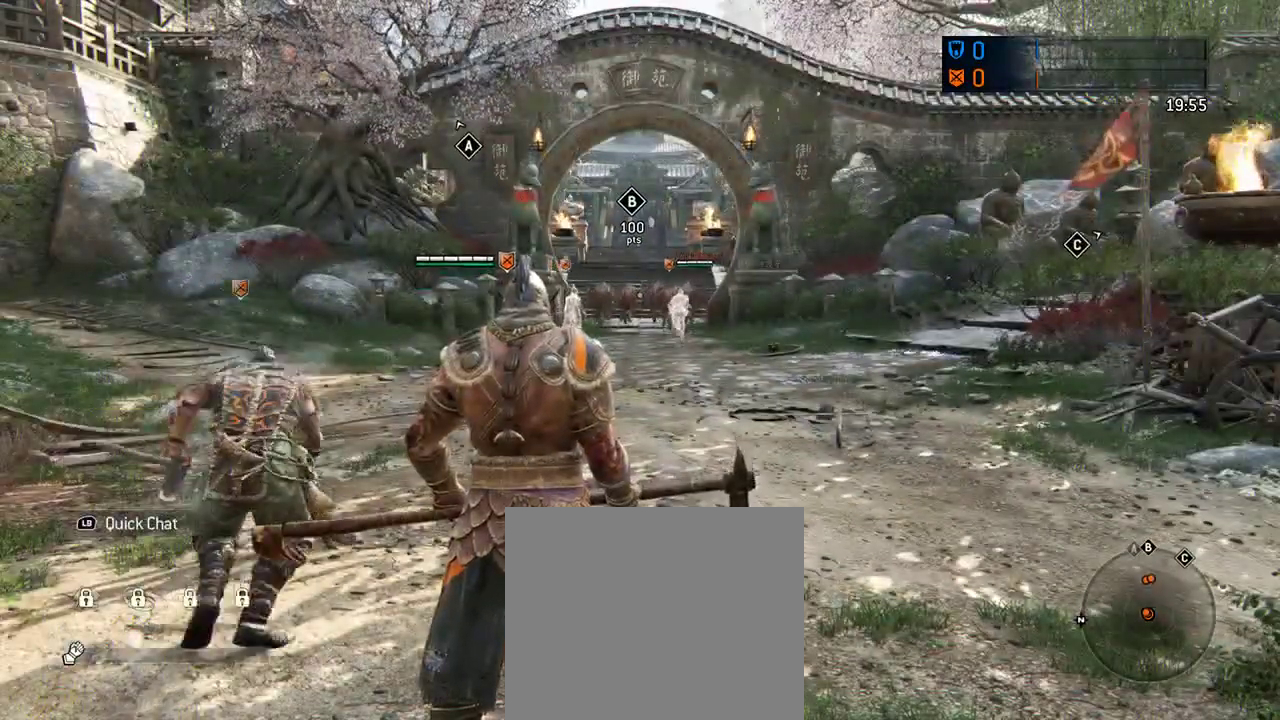
Gameplay with a controller (Xbox layout); each line is a JSON object with the inputs held at the frame after it (dt_ms = milliseconds from this image to that frame). "events" lists button and stick changes between this image and that frame as [ms after this image, input, new state], when the widget could be followed in between. Not read: L2 R2.
{"dt_ms": 396, "buttons": [], "left_stick": "up", "right_stick": "center", "events": [[229, "left_stick", "up-right"], [375, "left_stick", "up"]]}
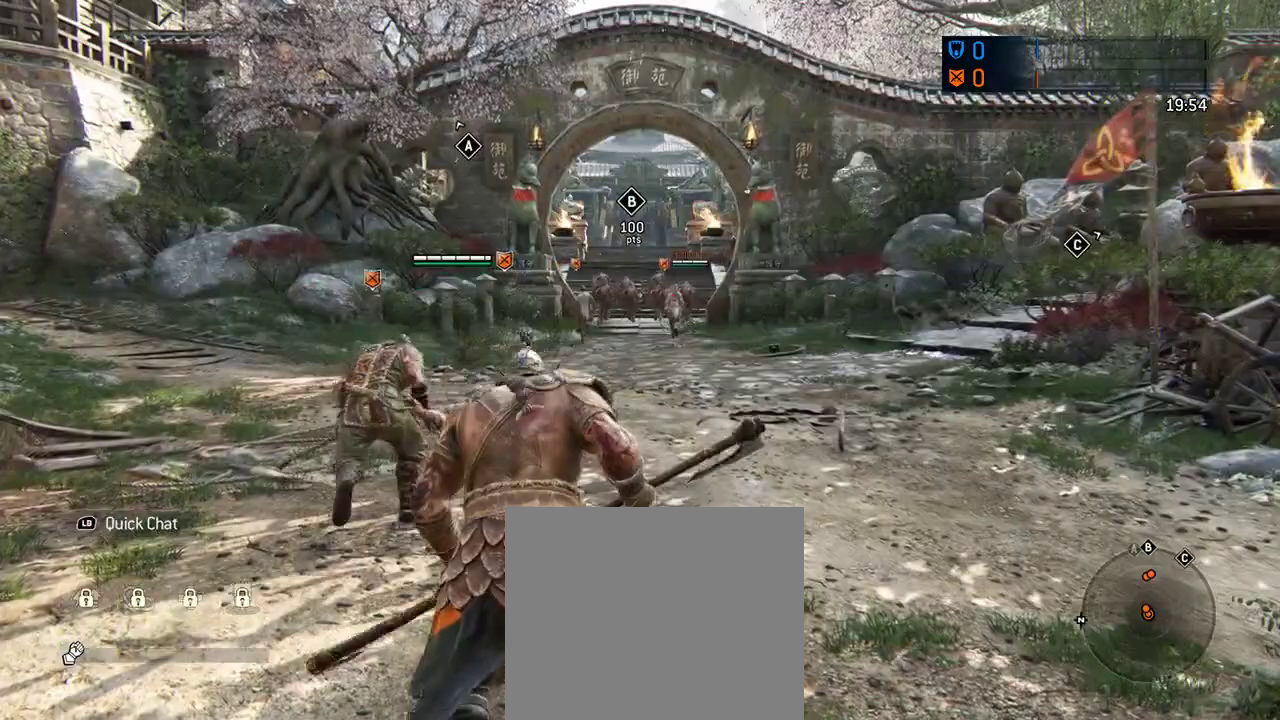
{"dt_ms": 312, "buttons": [], "left_stick": "up", "right_stick": "center", "events": []}
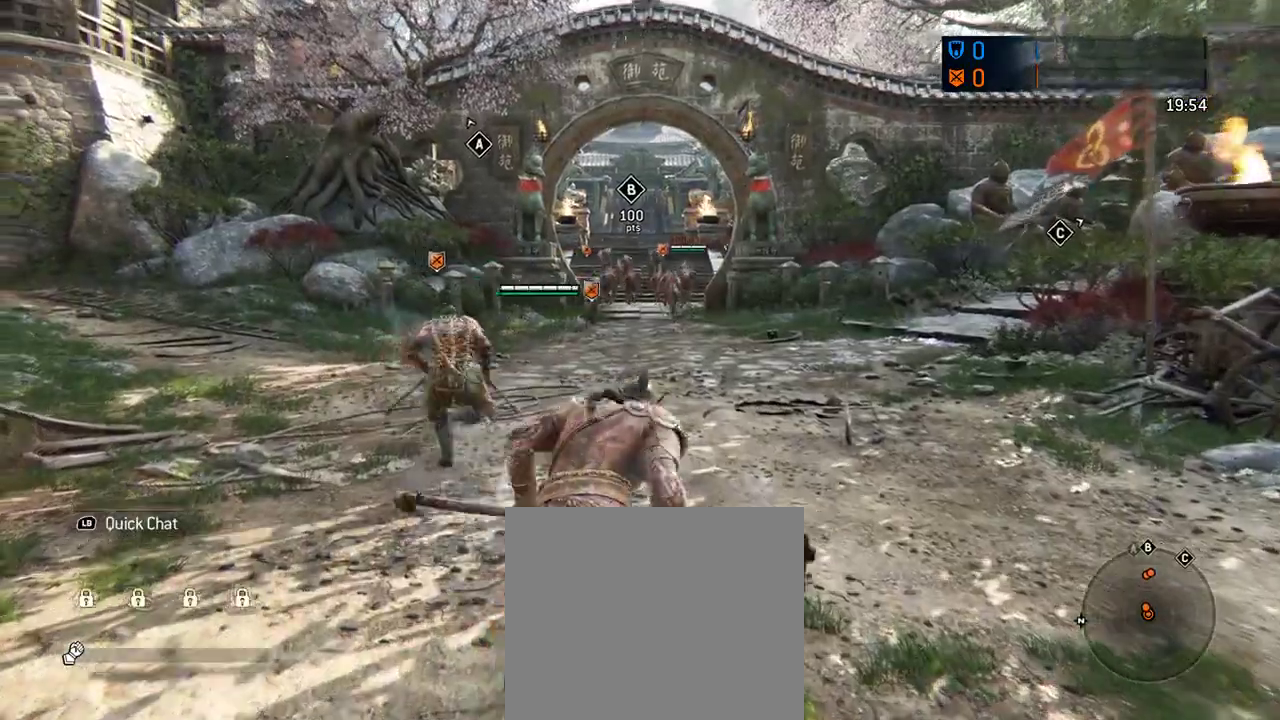
{"dt_ms": 688, "buttons": [], "left_stick": "up", "right_stick": "center", "events": []}
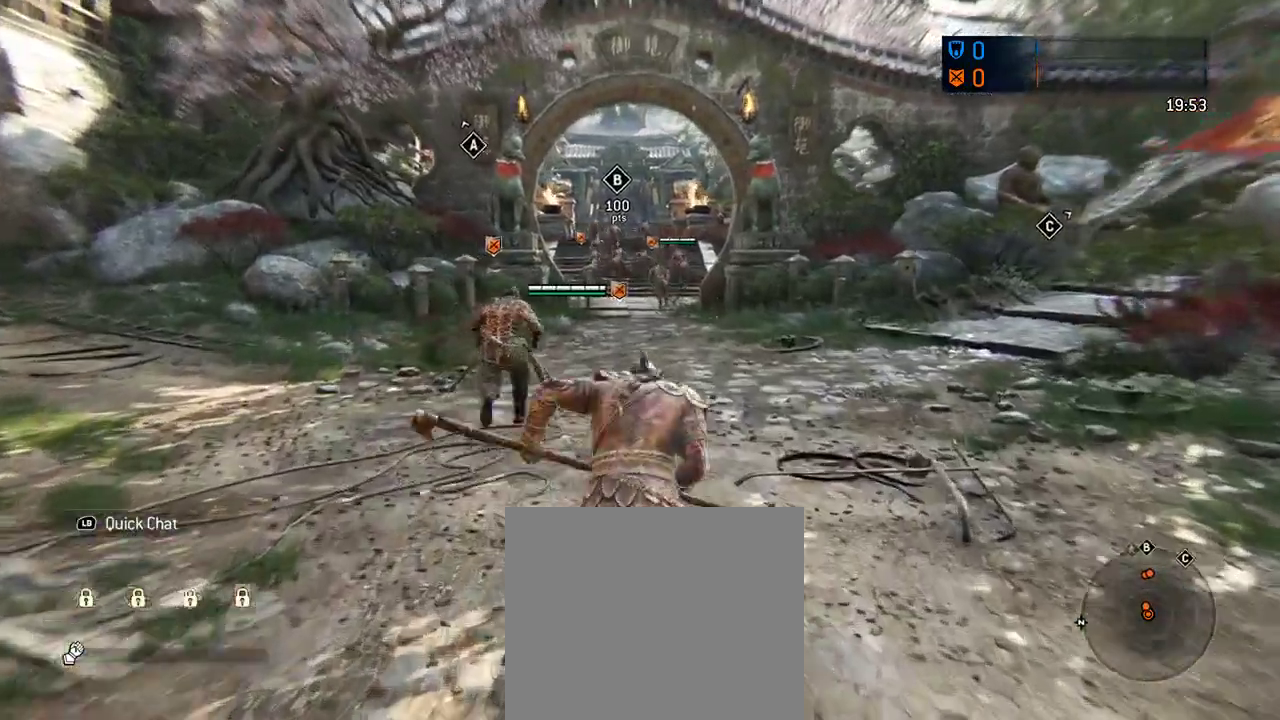
{"dt_ms": 604, "buttons": [], "left_stick": "up", "right_stick": "center", "events": []}
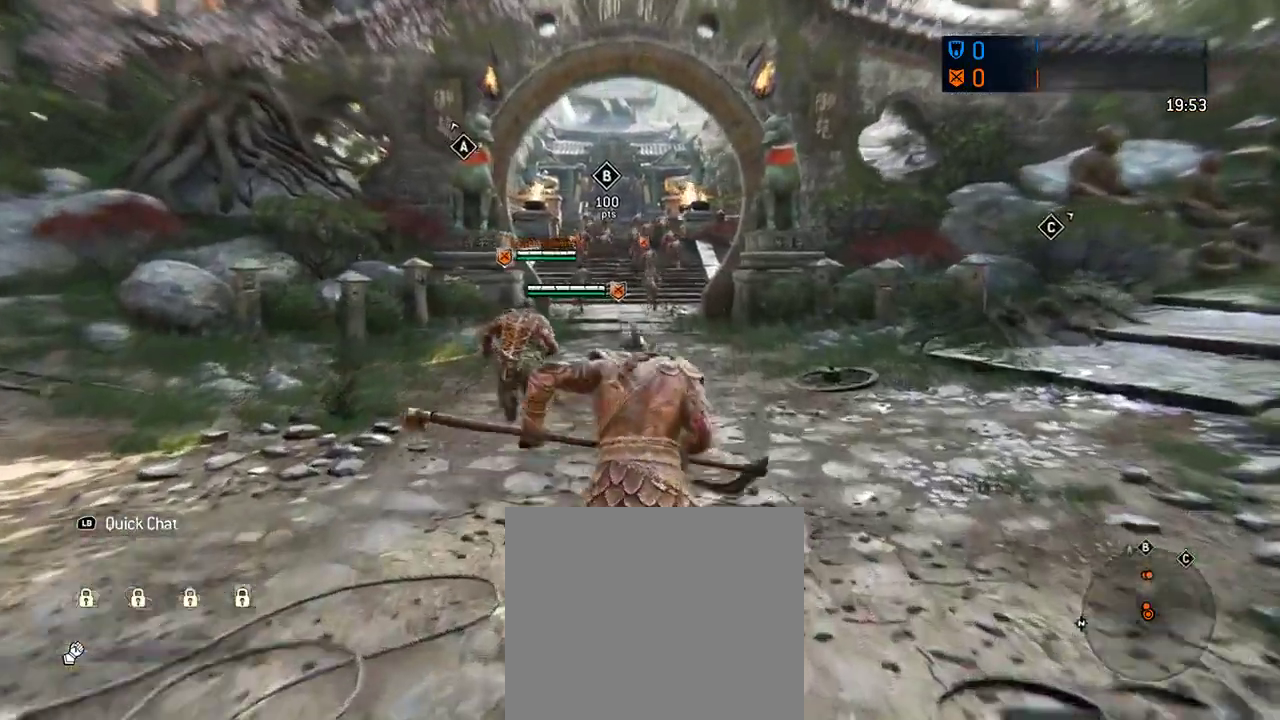
{"dt_ms": 396, "buttons": [], "left_stick": "up", "right_stick": "center", "events": []}
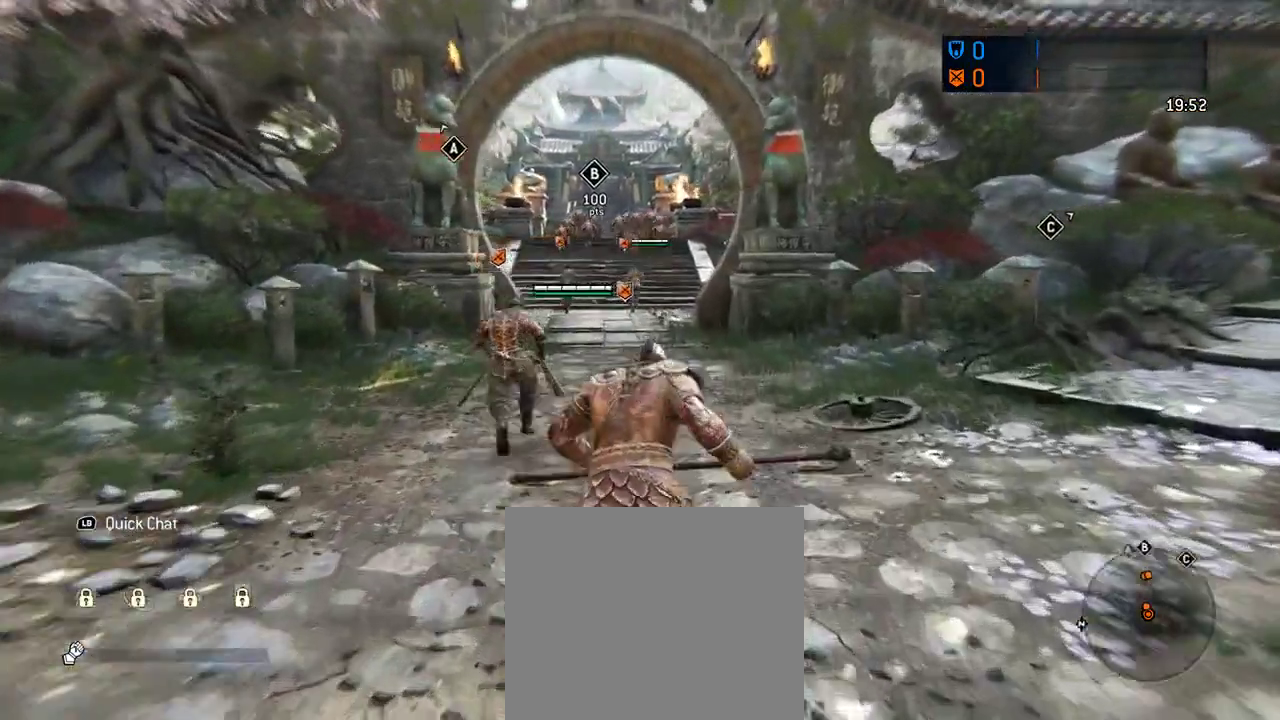
{"dt_ms": 312, "buttons": [], "left_stick": "up", "right_stick": "center", "events": []}
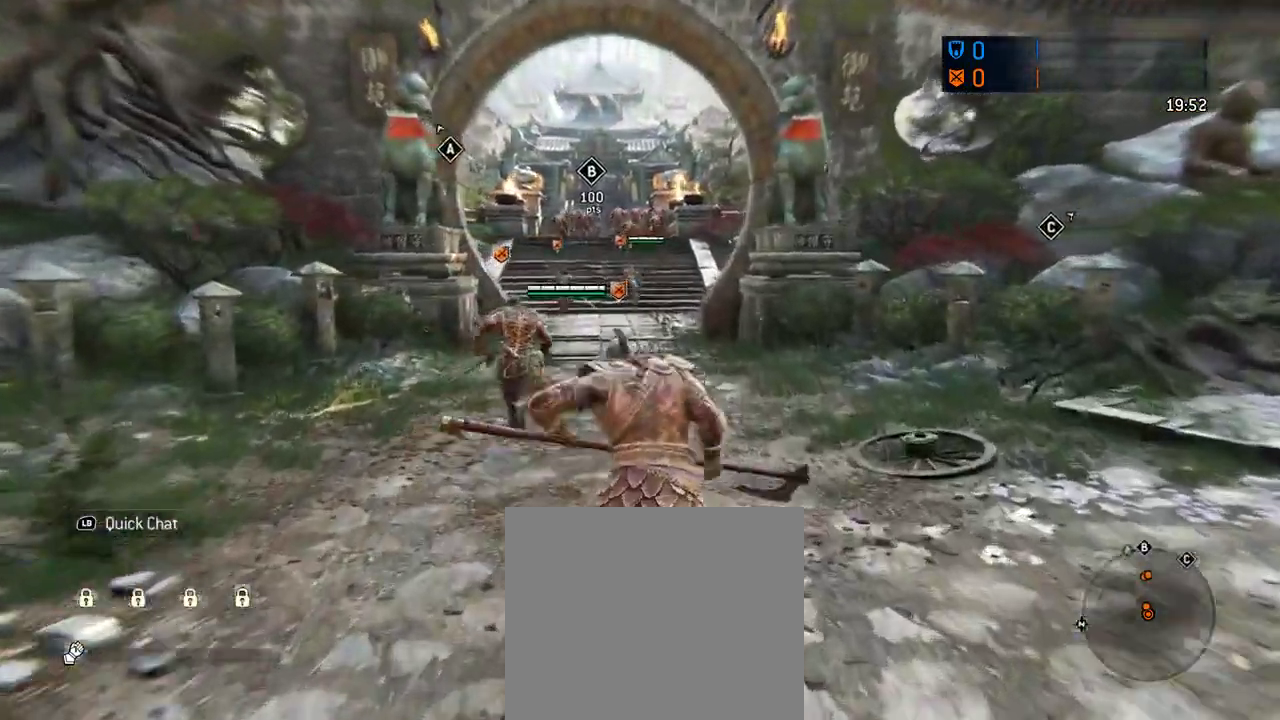
{"dt_ms": 605, "buttons": [], "left_stick": "up", "right_stick": "center", "events": []}
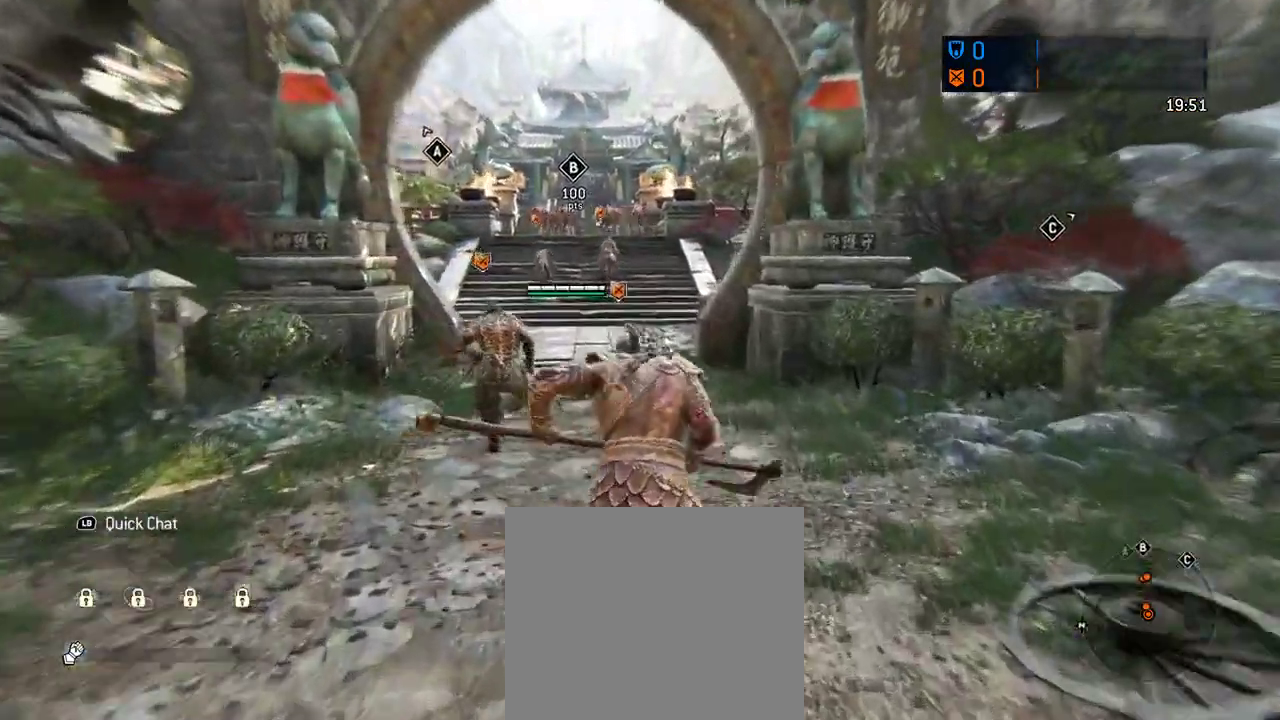
{"dt_ms": 687, "buttons": [], "left_stick": "up", "right_stick": "center", "events": []}
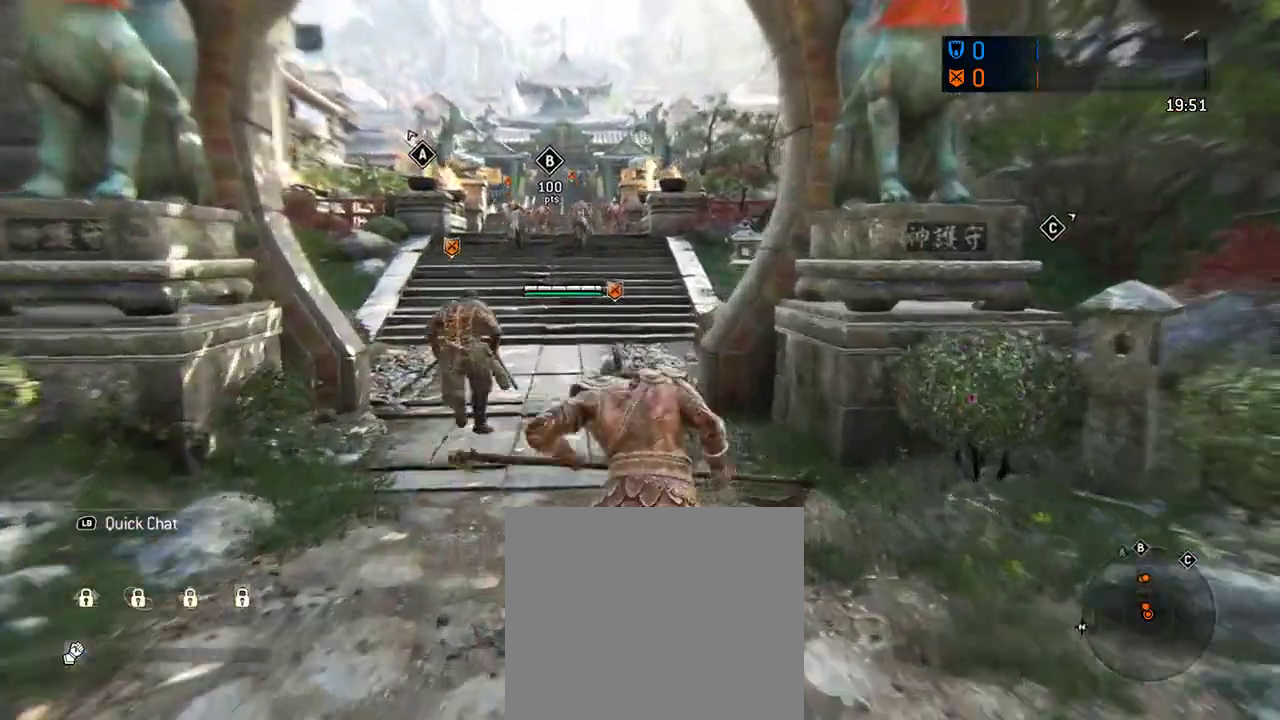
{"dt_ms": 604, "buttons": [], "left_stick": "up", "right_stick": "center", "events": []}
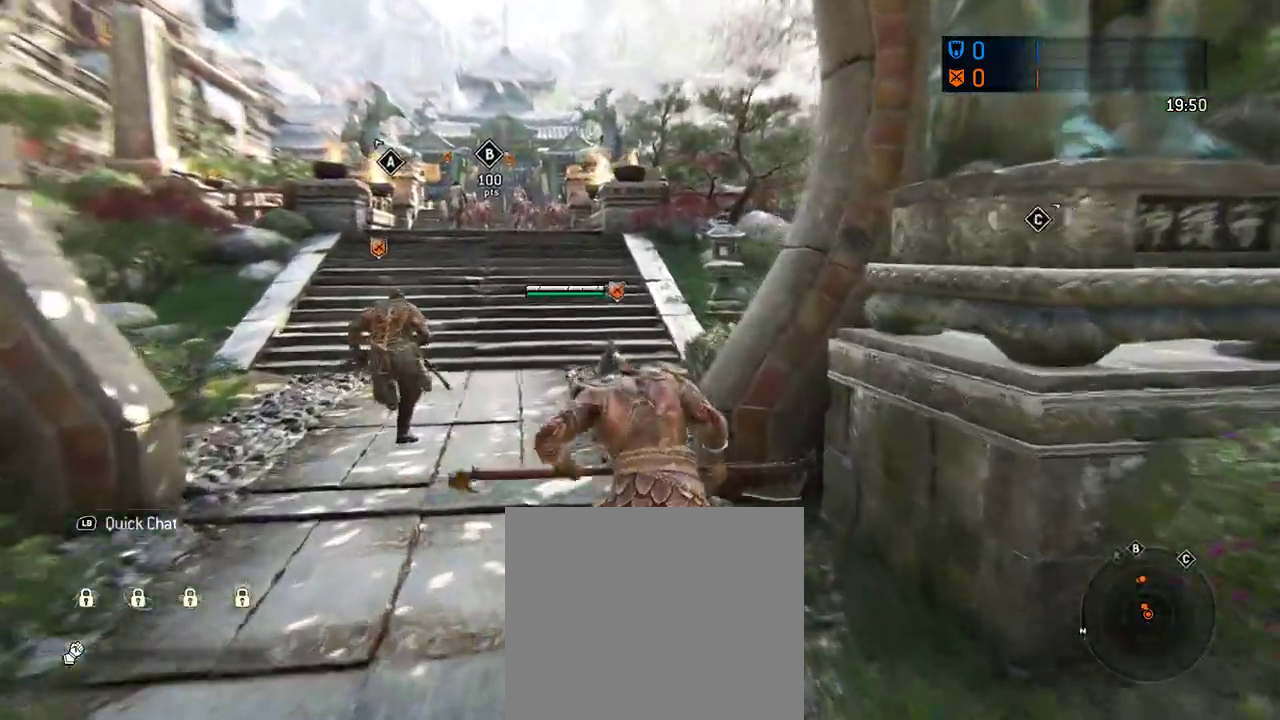
{"dt_ms": 292, "buttons": [], "left_stick": "up", "right_stick": "center", "events": []}
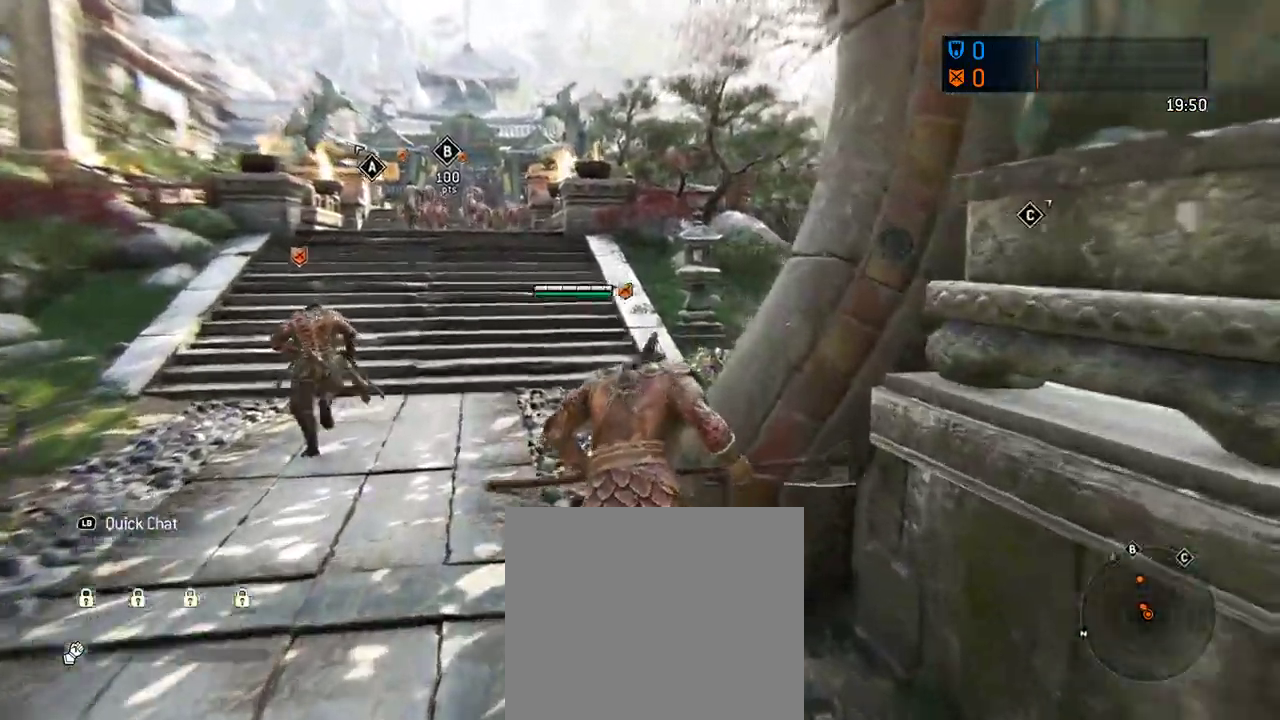
{"dt_ms": 417, "buttons": [], "left_stick": "up-left", "right_stick": "center", "events": [[125, "left_stick", "up-left"]]}
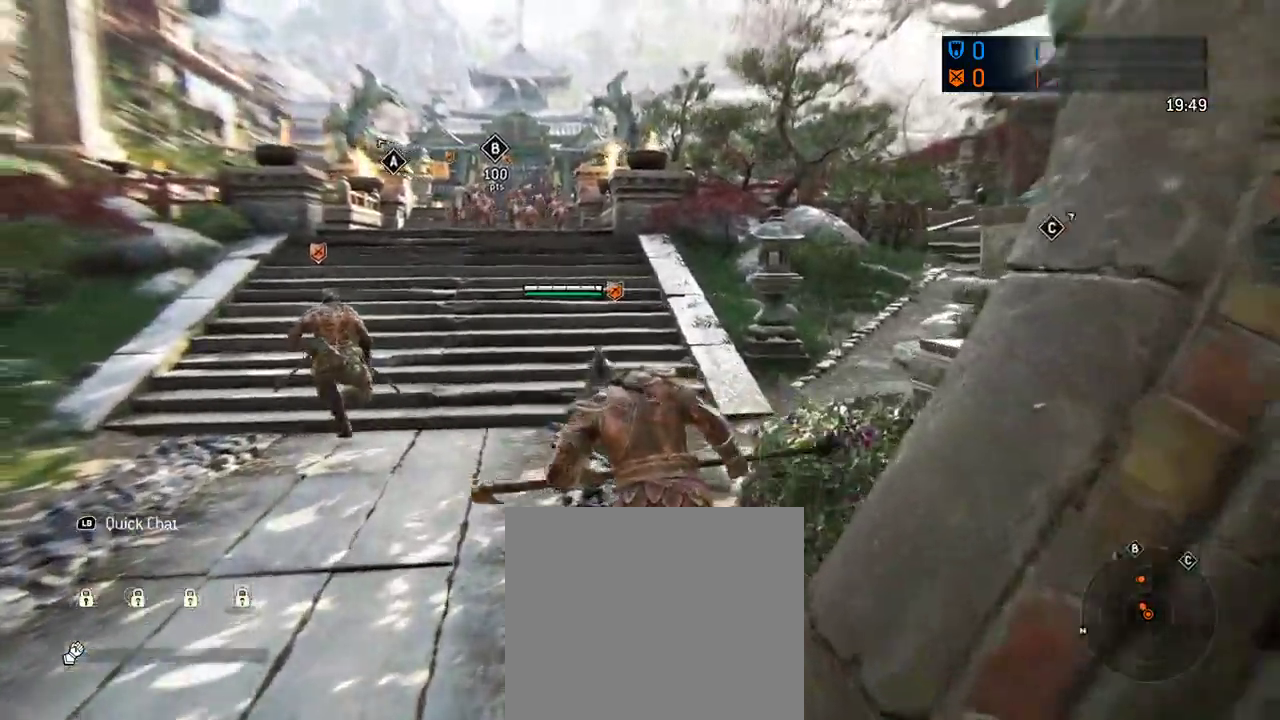
{"dt_ms": 583, "buttons": [], "left_stick": "up", "right_stick": "center", "events": [[125, "left_stick", "up"]]}
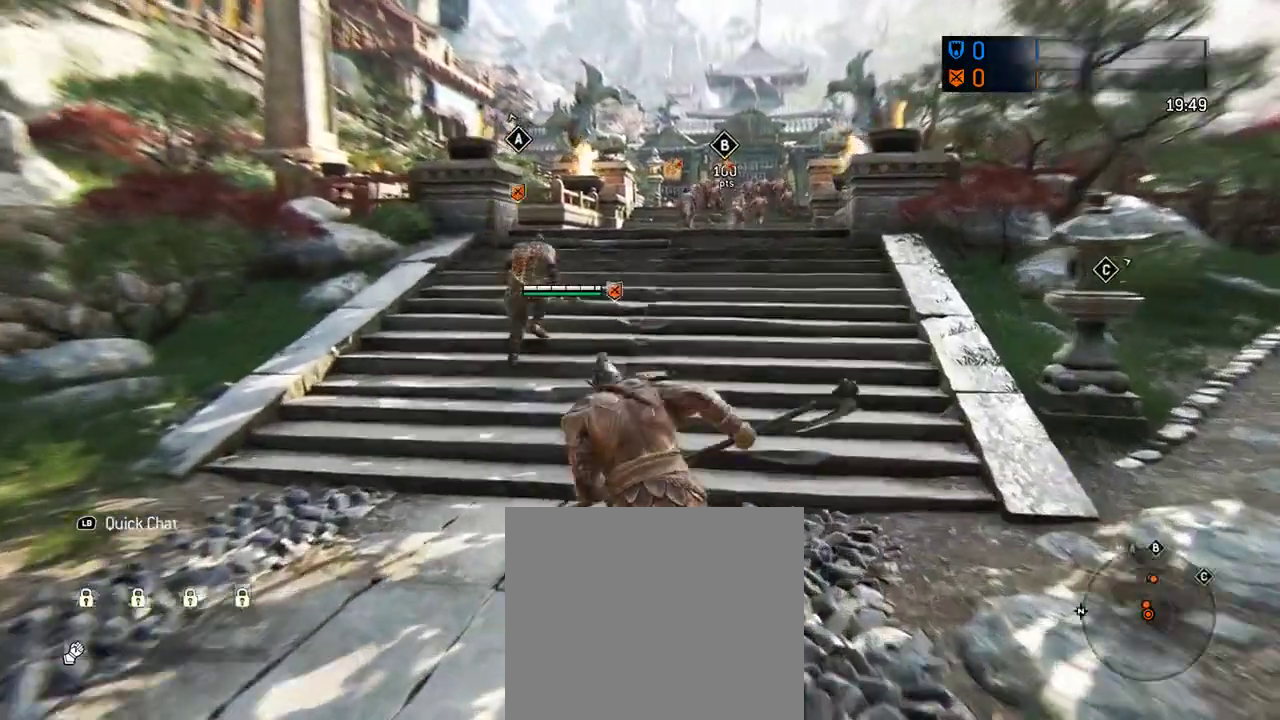
{"dt_ms": 708, "buttons": [], "left_stick": "up", "right_stick": "center", "events": []}
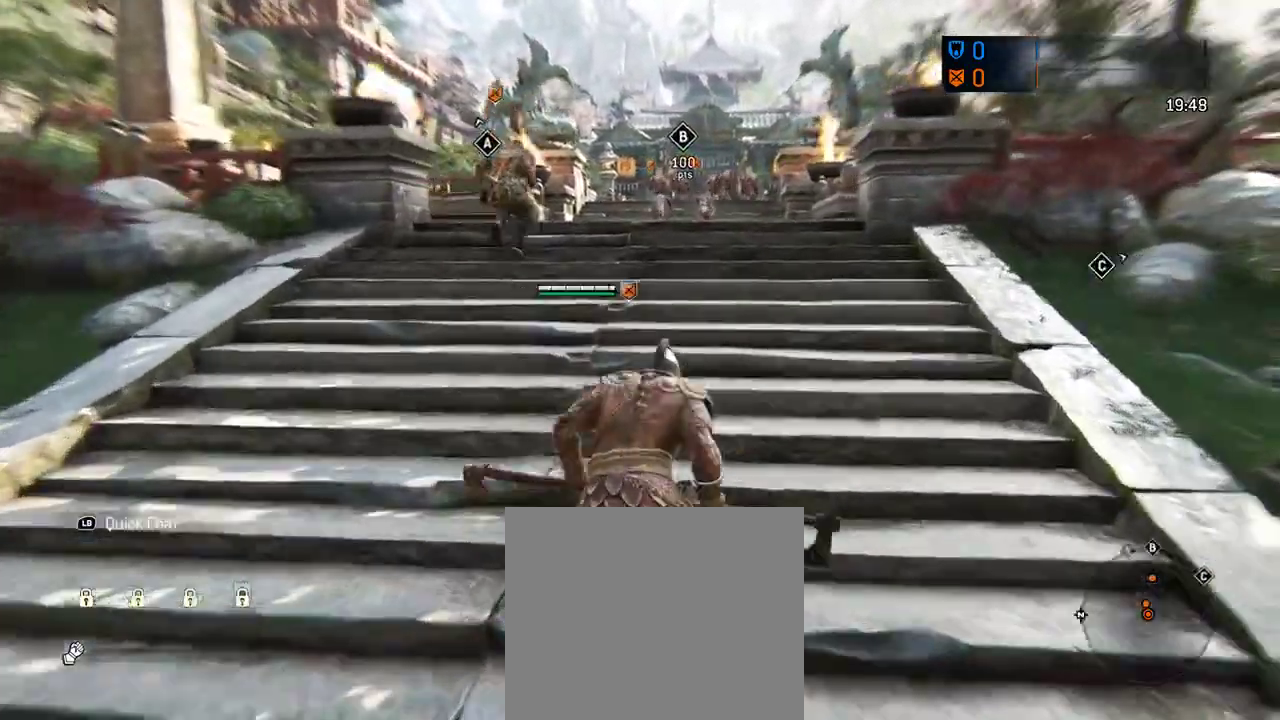
{"dt_ms": 292, "buttons": [], "left_stick": "up", "right_stick": "center", "events": []}
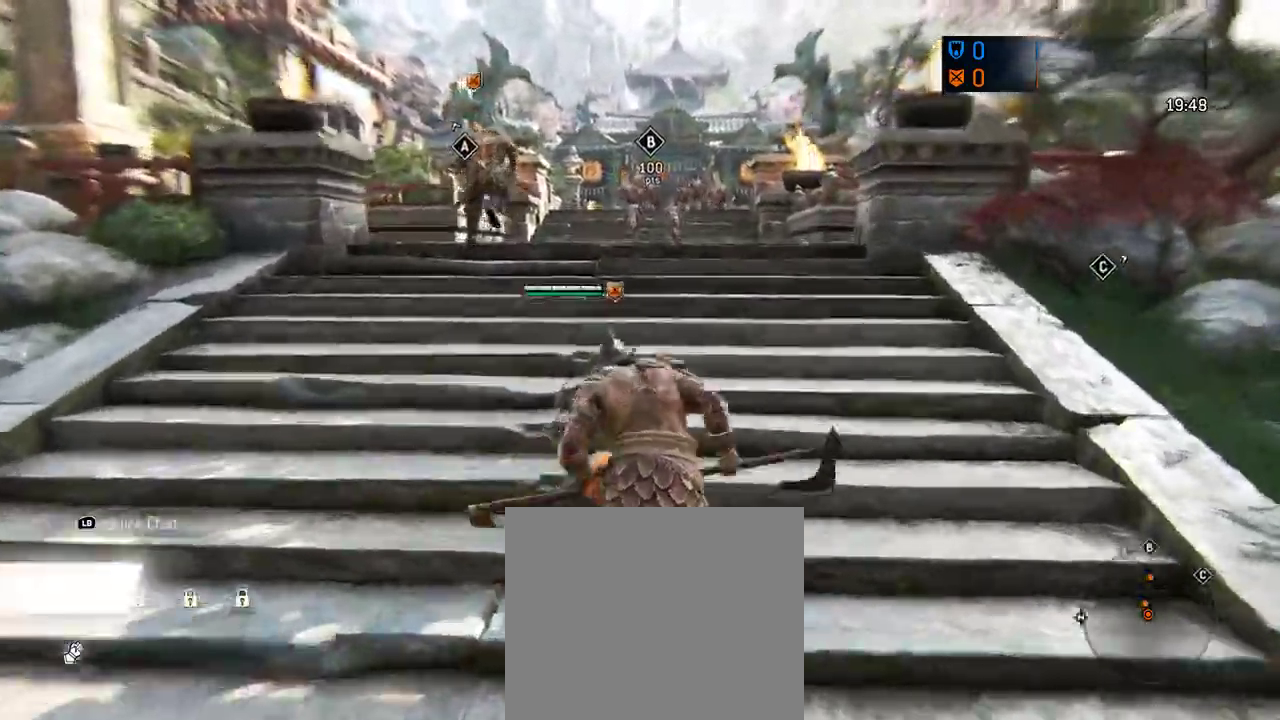
{"dt_ms": 312, "buttons": [], "left_stick": "up", "right_stick": "center", "events": []}
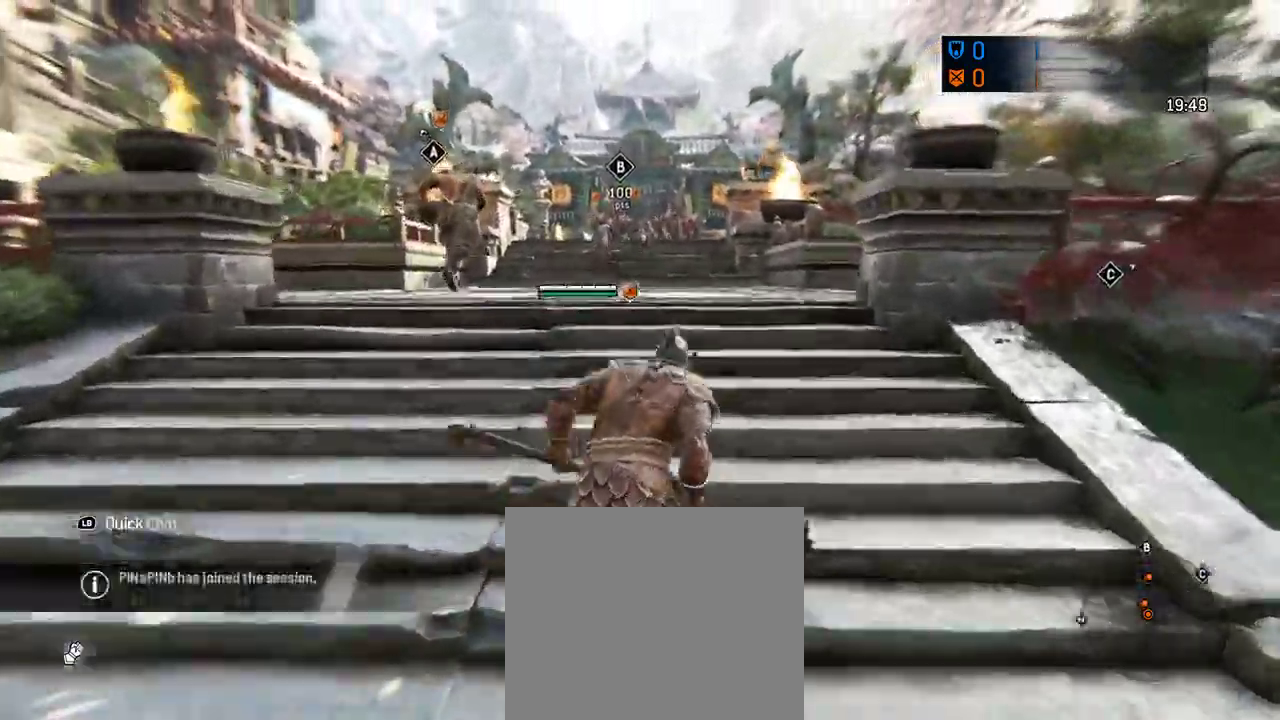
{"dt_ms": 688, "buttons": [], "left_stick": "up", "right_stick": "center", "events": []}
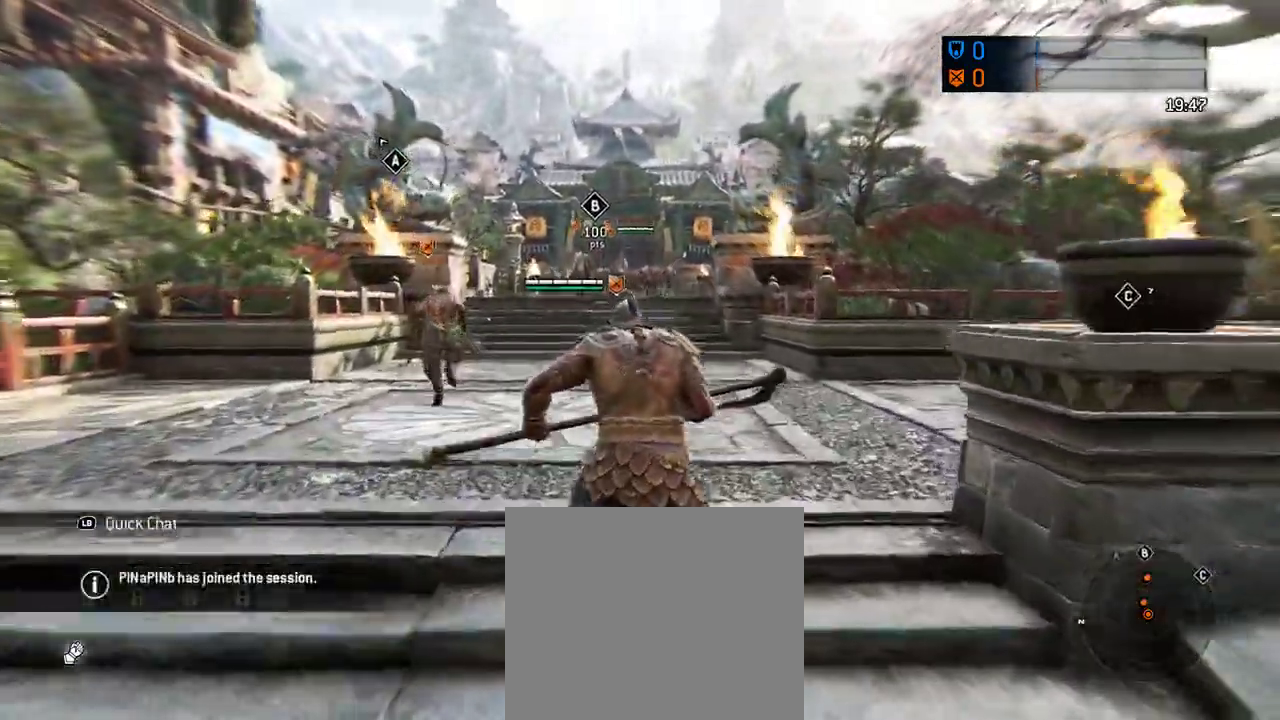
{"dt_ms": 604, "buttons": [], "left_stick": "up", "right_stick": "center", "events": []}
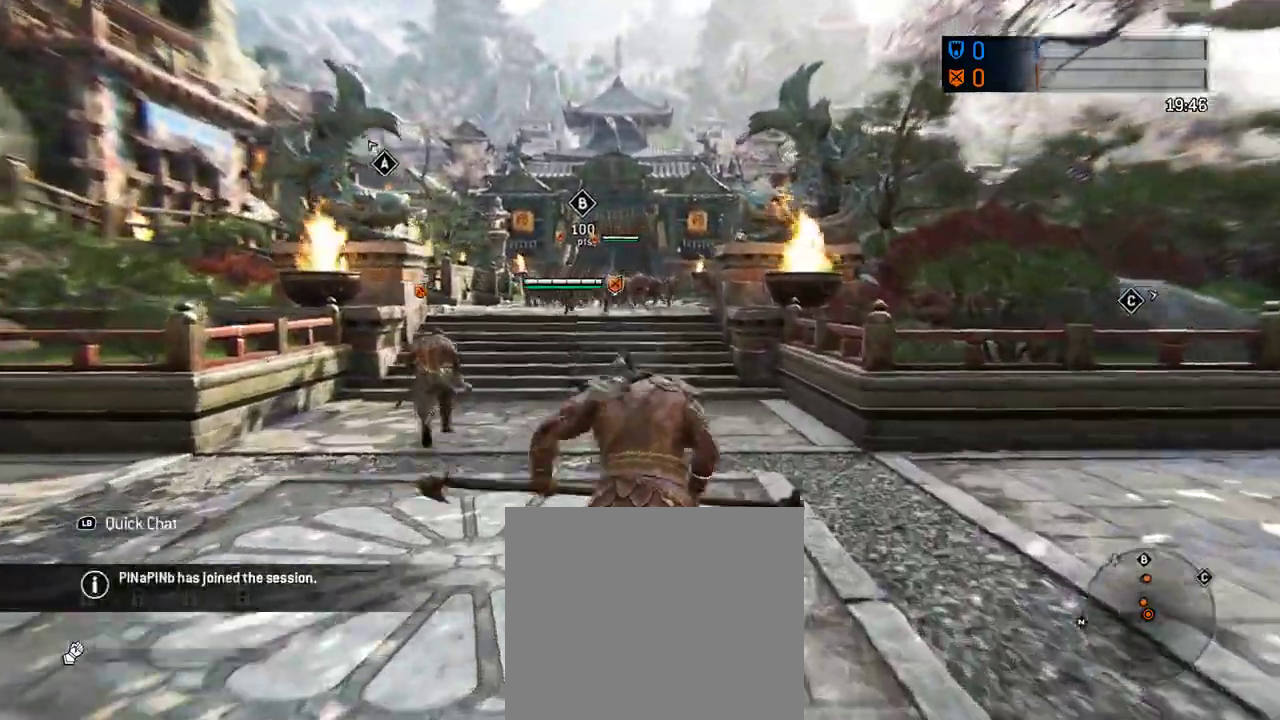
{"dt_ms": 396, "buttons": [], "left_stick": "up", "right_stick": "center", "events": []}
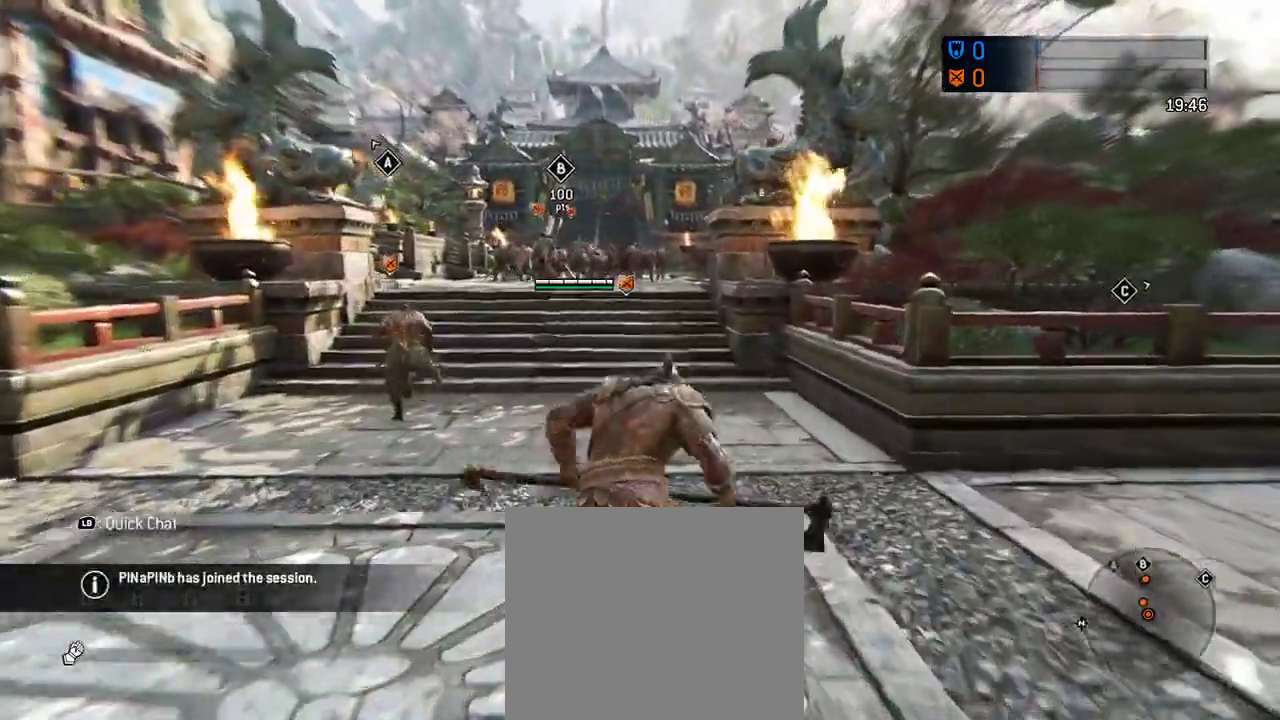
{"dt_ms": 312, "buttons": [], "left_stick": "up", "right_stick": "center", "events": []}
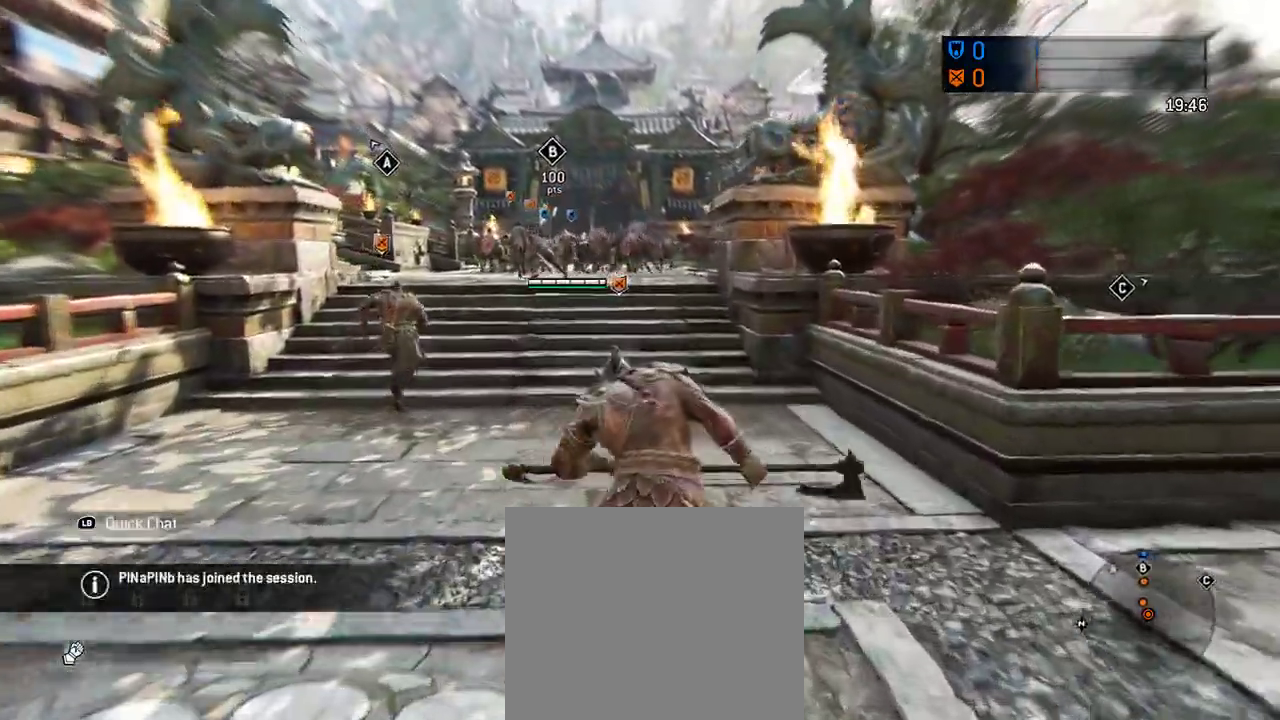
{"dt_ms": 605, "buttons": [], "left_stick": "up", "right_stick": "center", "events": []}
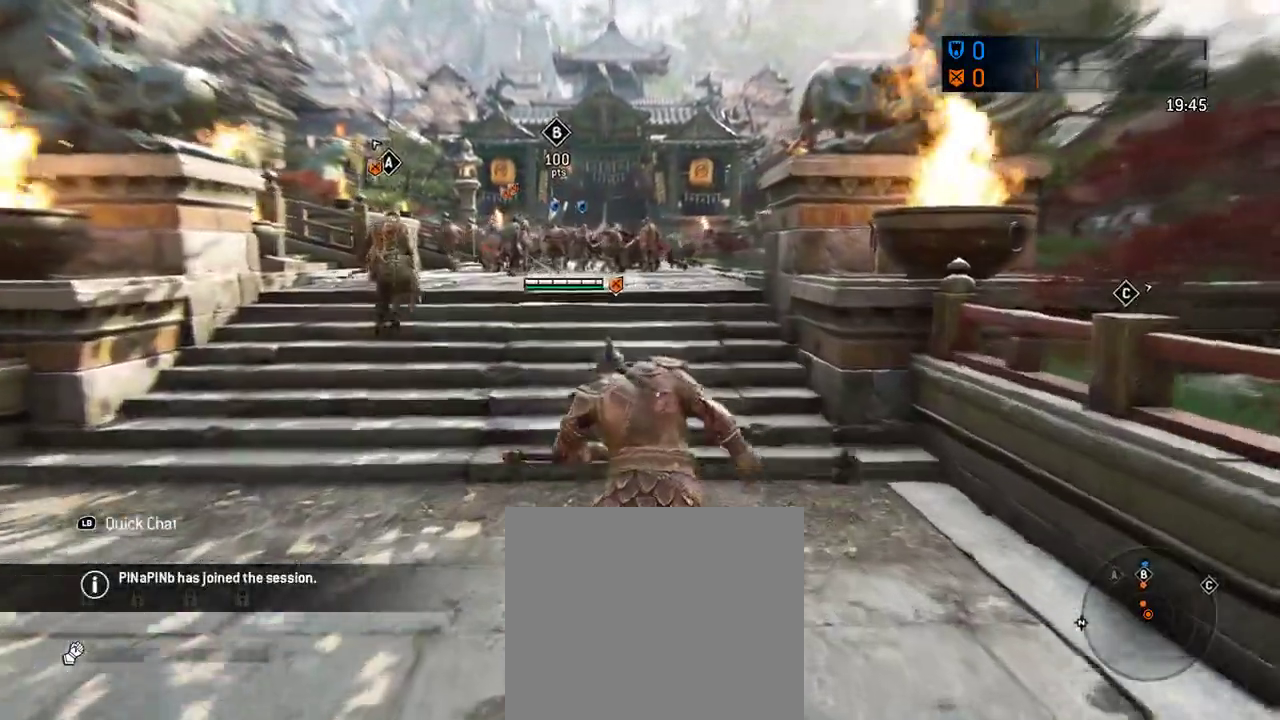
{"dt_ms": 687, "buttons": [], "left_stick": "up", "right_stick": "down-left", "events": [[562, "right_stick", "down-left"]]}
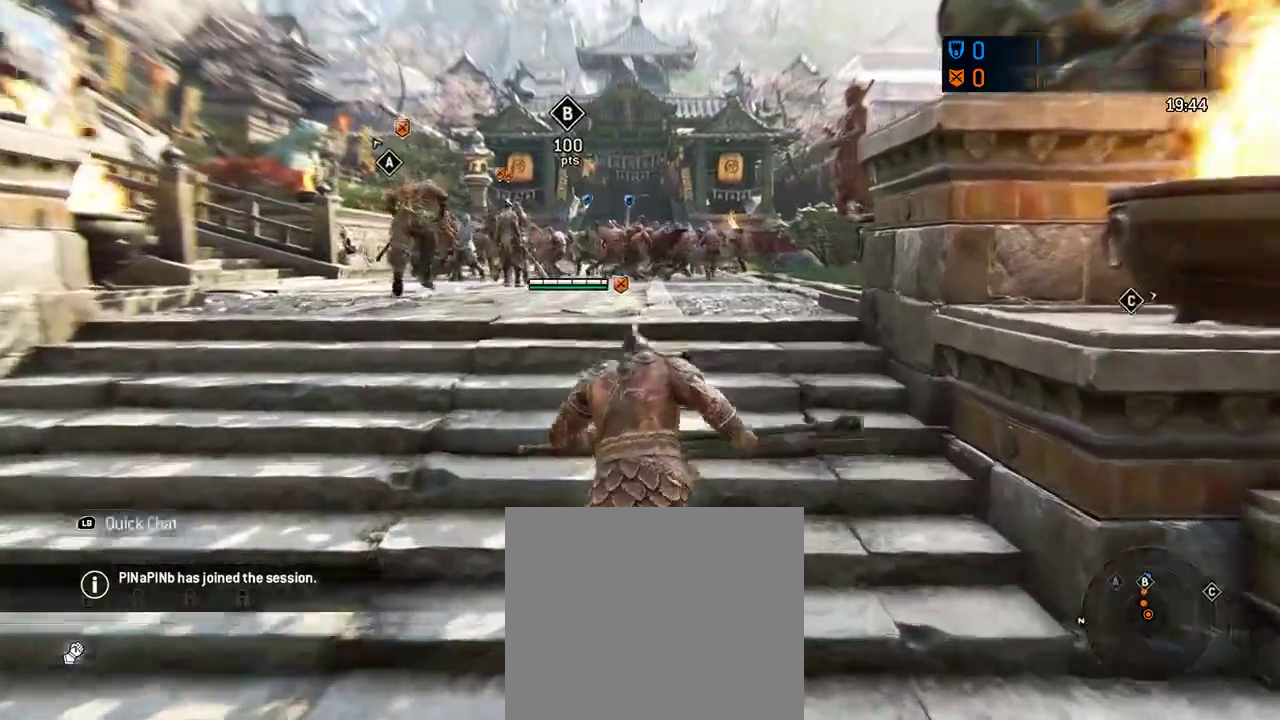
{"dt_ms": 604, "buttons": [], "left_stick": "up-right", "right_stick": "center", "events": [[21, "right_stick", "center"], [250, "left_stick", "up-right"]]}
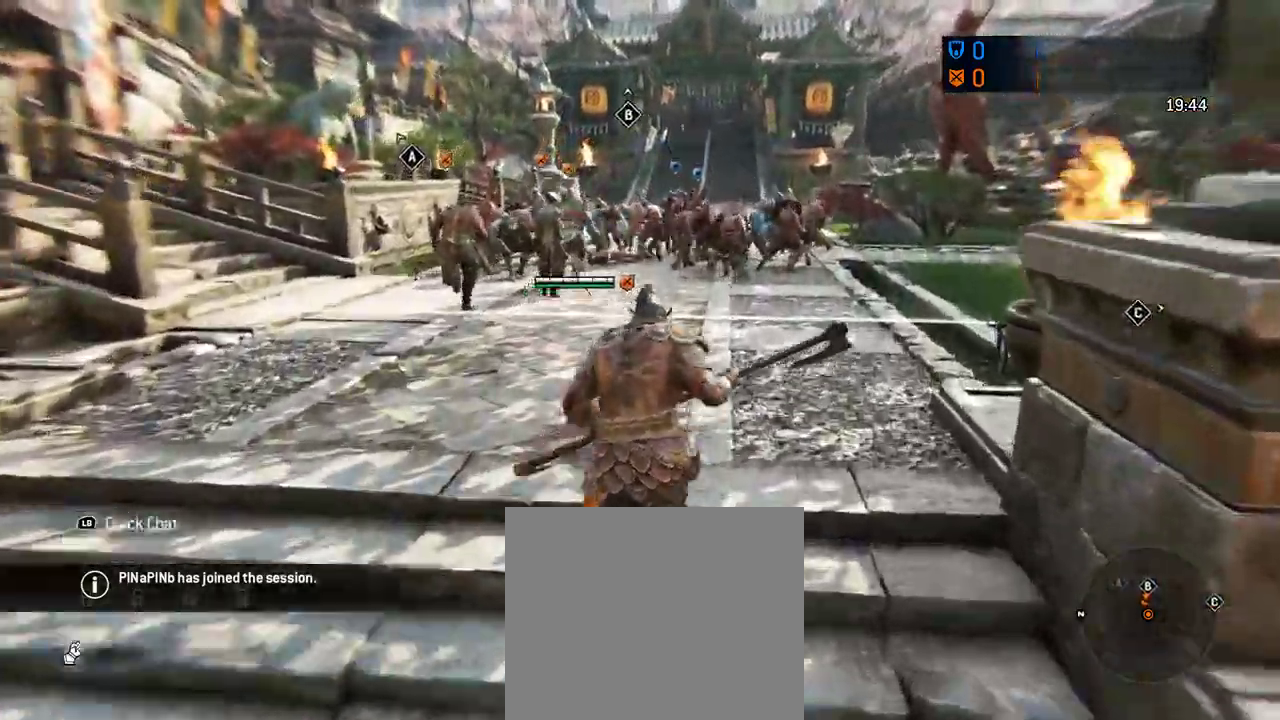
{"dt_ms": 292, "buttons": [], "left_stick": "up-right", "right_stick": "center", "events": []}
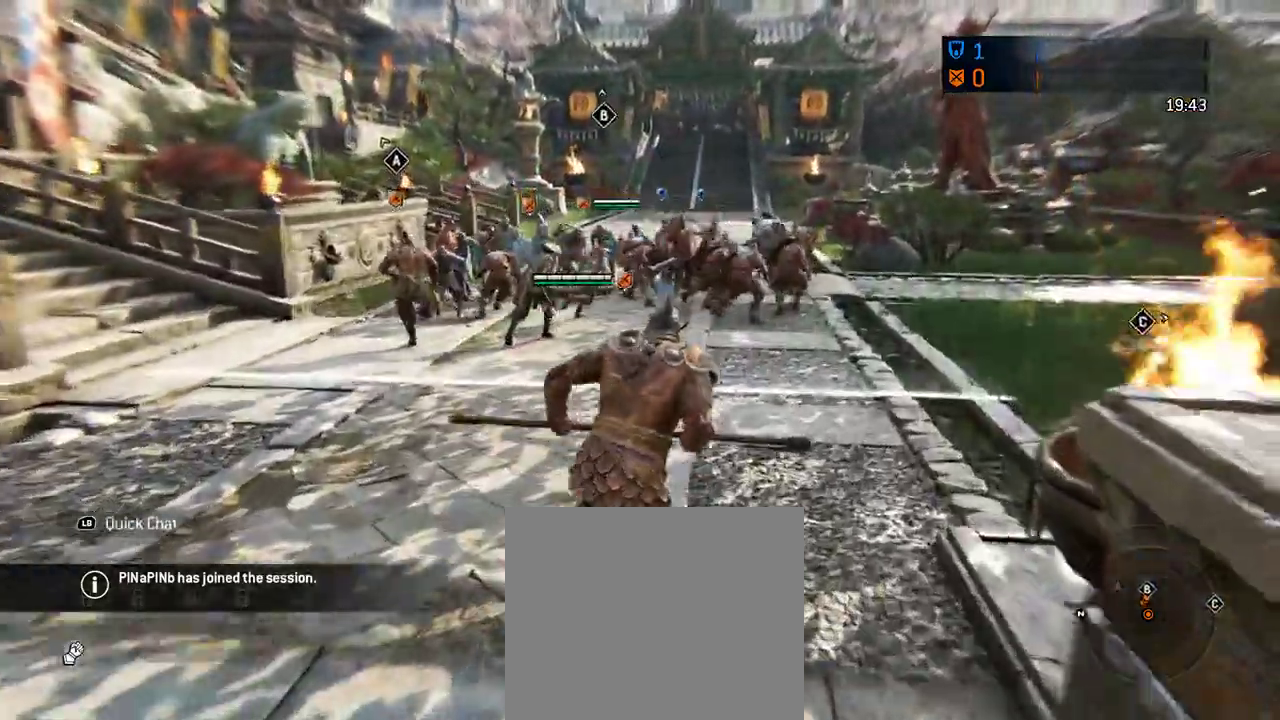
{"dt_ms": 417, "buttons": [], "left_stick": "up-right", "right_stick": "center", "events": []}
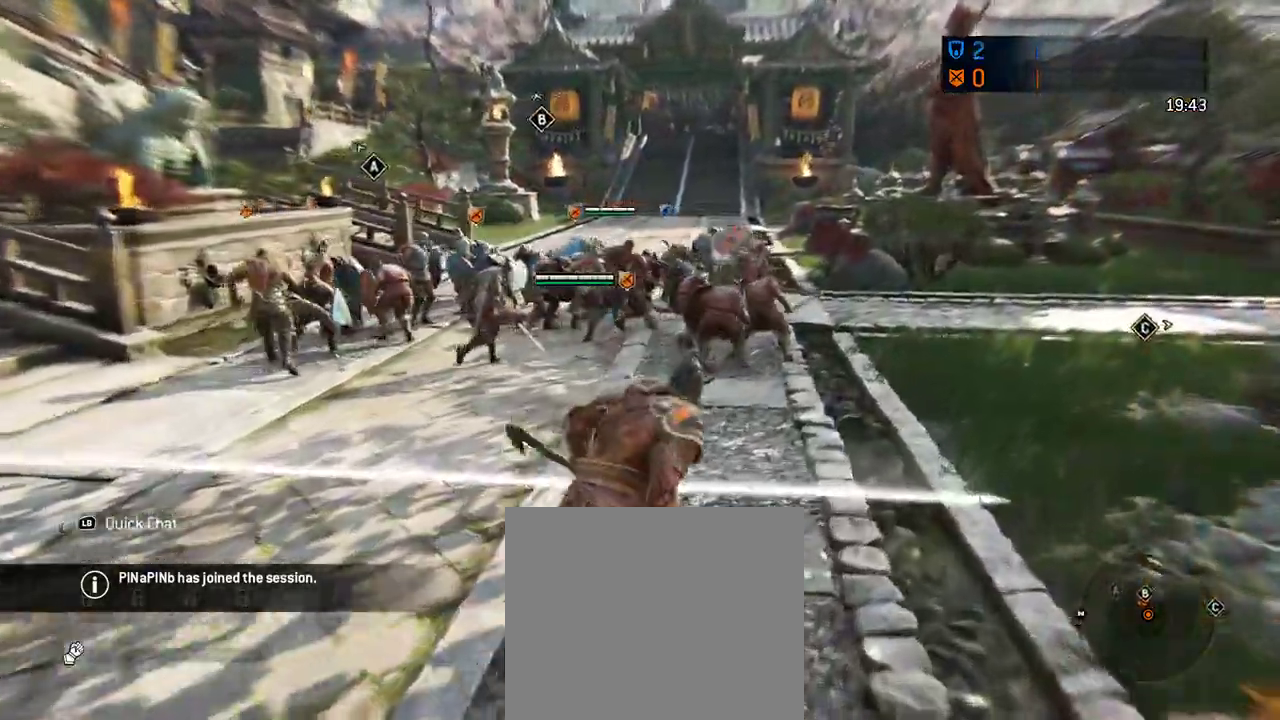
{"dt_ms": 583, "buttons": [], "left_stick": "up-right", "right_stick": "center", "events": [[145, "right_stick", "down-left"], [271, "right_stick", "center"]]}
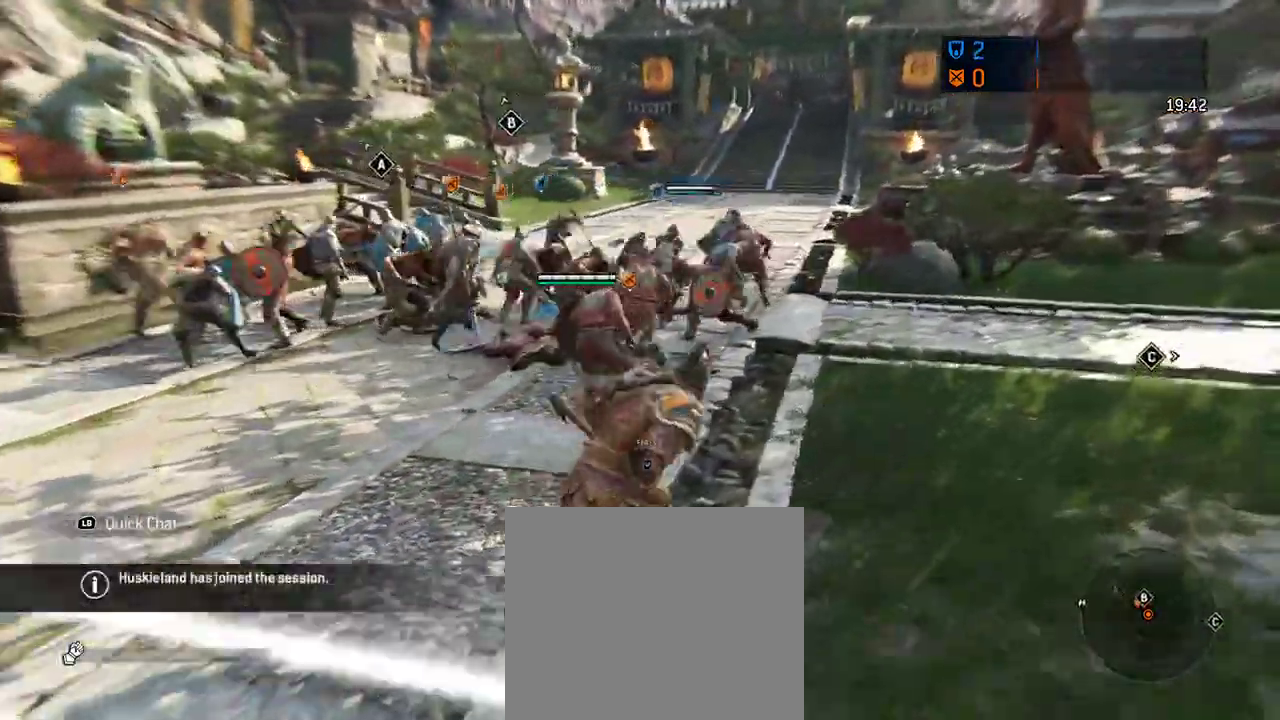
{"dt_ms": 708, "buttons": [], "left_stick": "up", "right_stick": "center", "events": [[292, "left_stick", "up"]]}
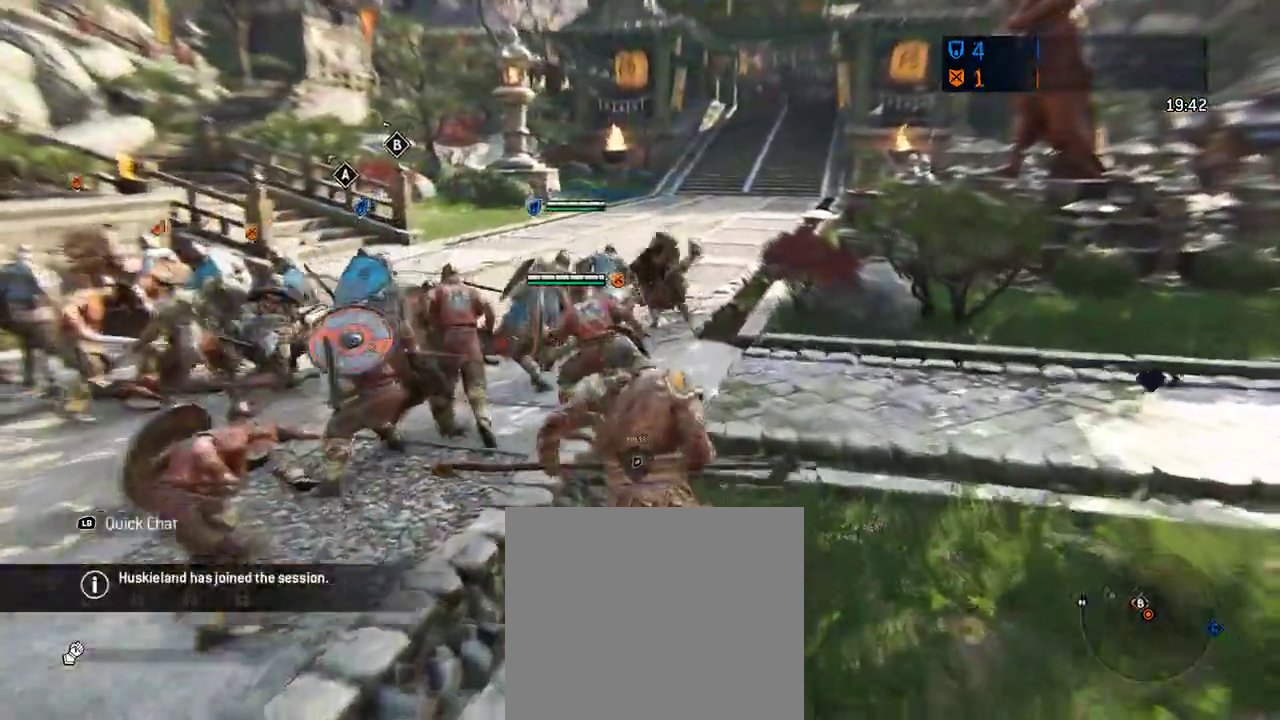
{"dt_ms": 292, "buttons": [], "left_stick": "up", "right_stick": "center", "events": []}